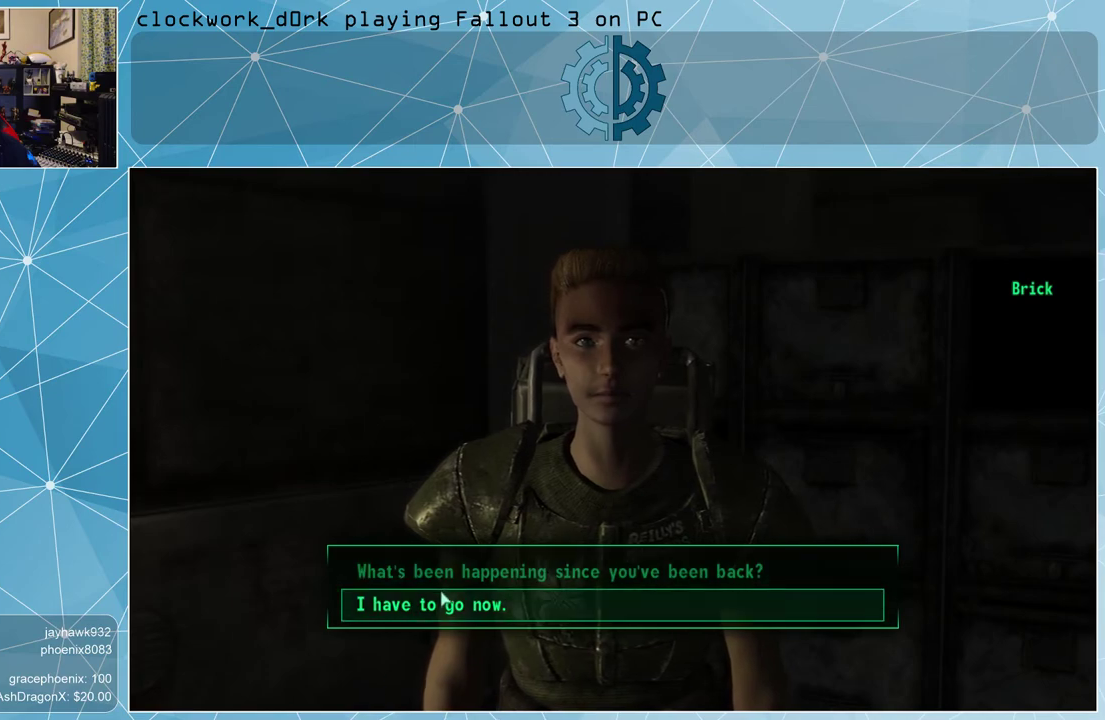
Gameplay with keyboard and mouse; each line is a JSON object with the keys and mouse buttons held at the frame after it. "events" lists presses ("down") and releases ("up") of "1", "2", "3", "4", "5", "a", "alt", "c", "ctrl", "d", "e", "f", "q", "r", "s", "shift", "space", "tab", "v", "w", "x", "z", "mouse_left", "mouse_middle", "mouse_right", "mouse_wheel_up" and "mouse_wheel_down" between this image and that frame as [ms after this image, input, new state], when the widget could be followed in between. "mouse_left", "mouse_middle", "mouse_right", "mouse_wheel_up", "mouse_wheel_down" = the "left", "middle", "right", "wheel_up", "wheel_down" buttons of the "mouse" list. No other keys are recorded. Not read: mouse_move.
{"keys": [], "mouse": [], "events": [[267, "mouse_left", "down"], [367, "mouse_left", "up"]]}
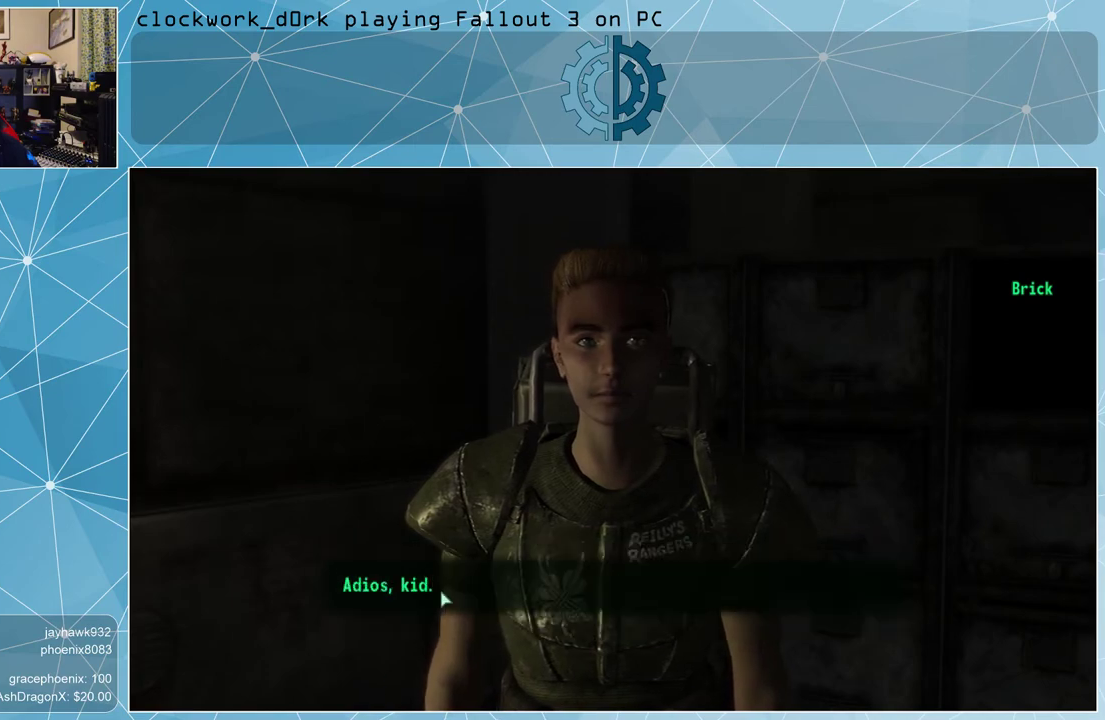
{"keys": [], "mouse": [], "events": [[333, "mouse_left", "down"], [400, "mouse_left", "up"]]}
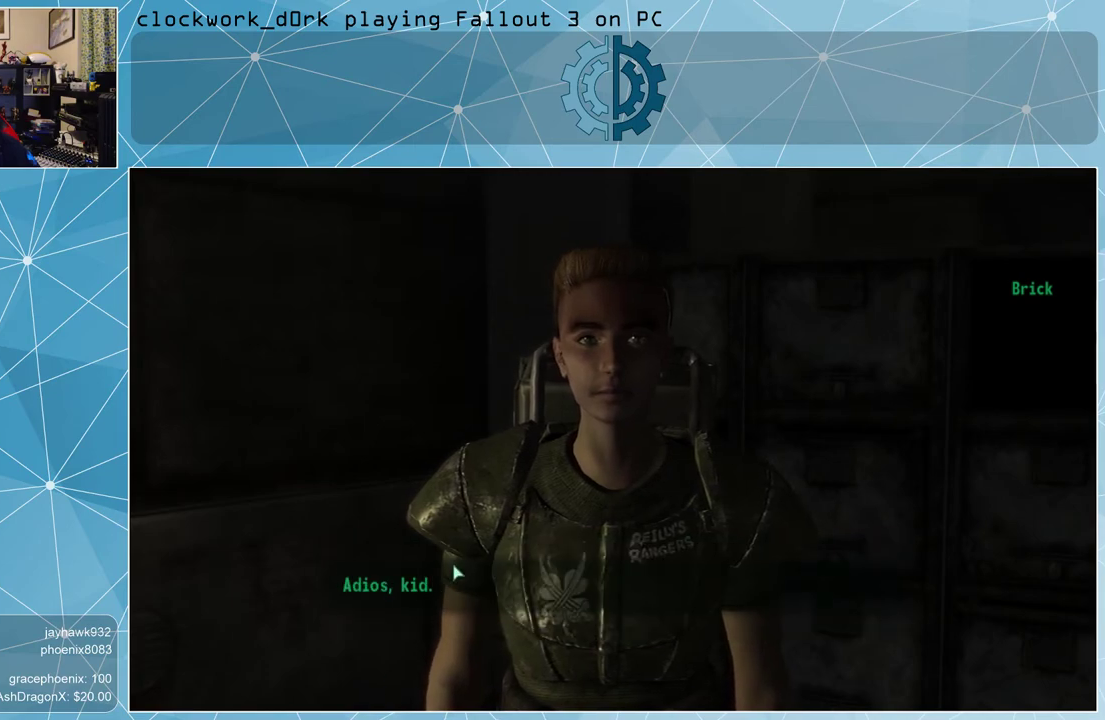
{"keys": [], "mouse": [], "events": []}
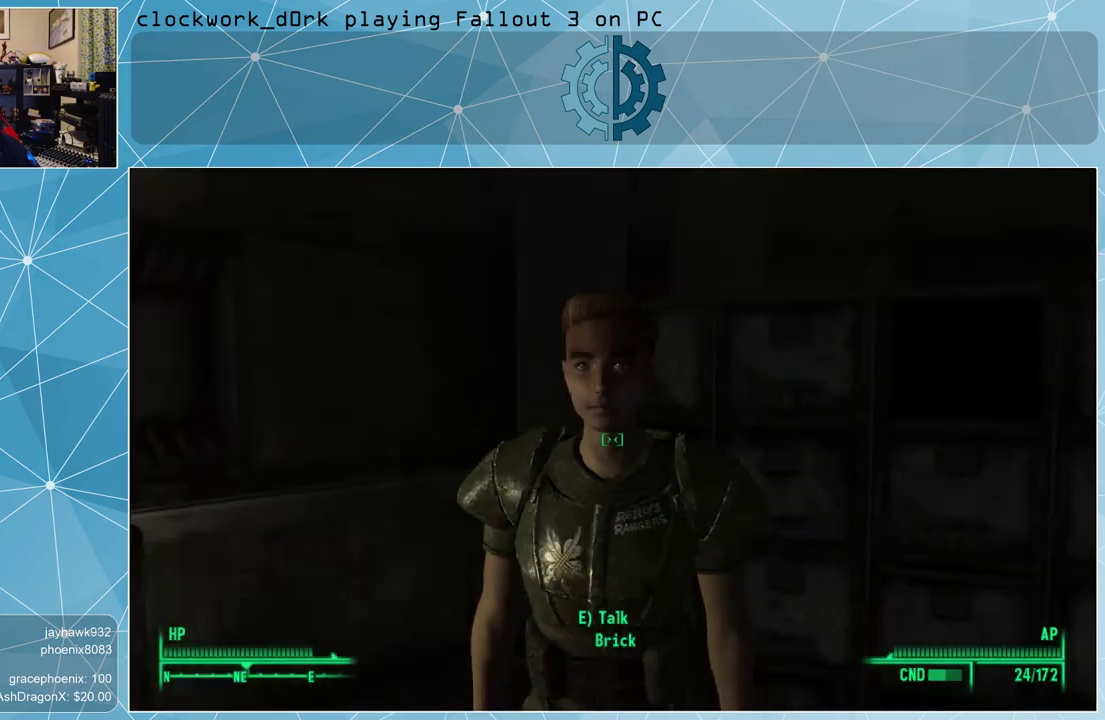
{"keys": ["a", "w"], "mouse": [], "events": [[33, "a", "down"], [133, "w", "down"]]}
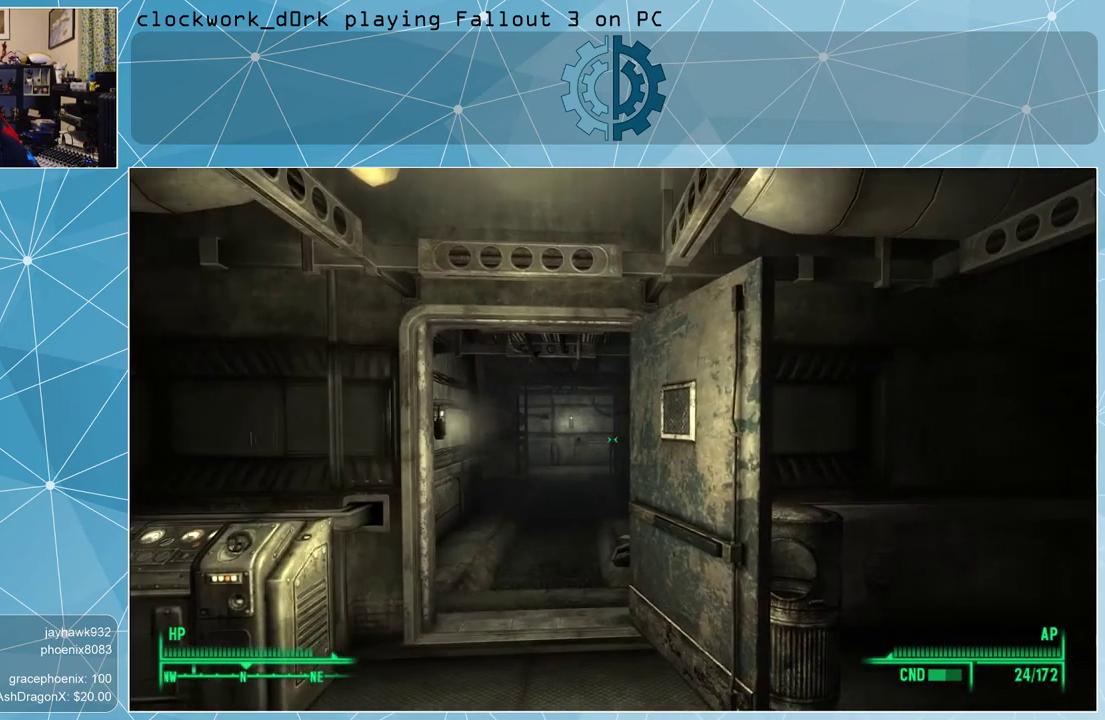
{"keys": ["w"], "mouse": [], "events": [[167, "a", "up"]]}
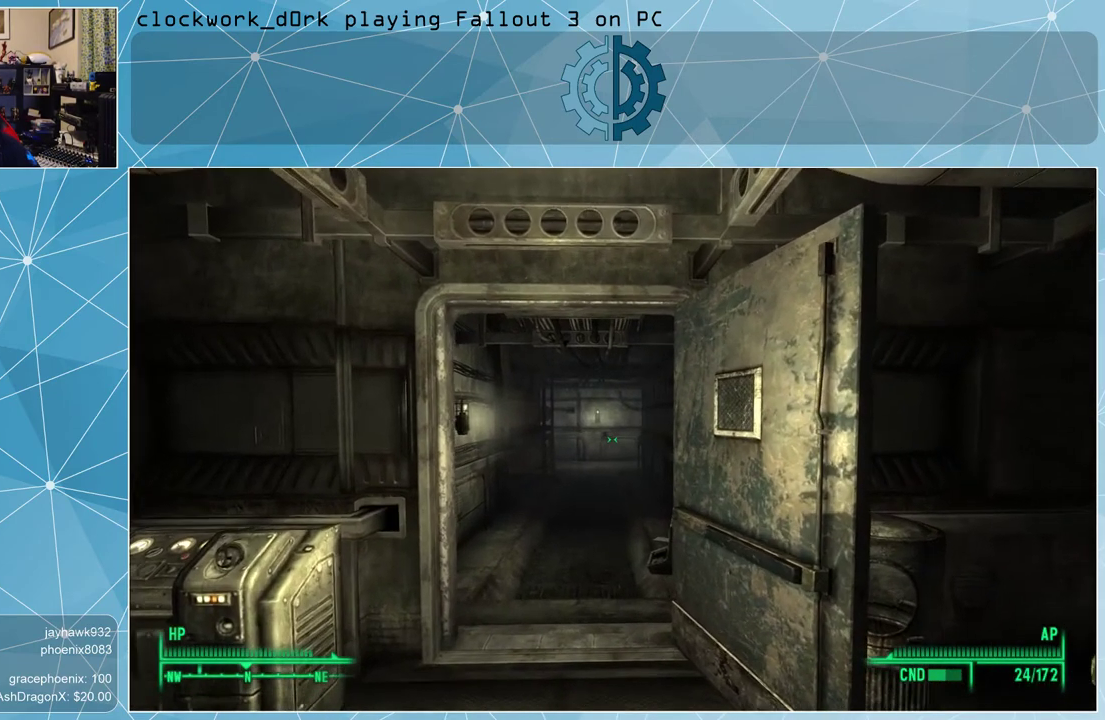
{"keys": ["w"], "mouse": [], "events": []}
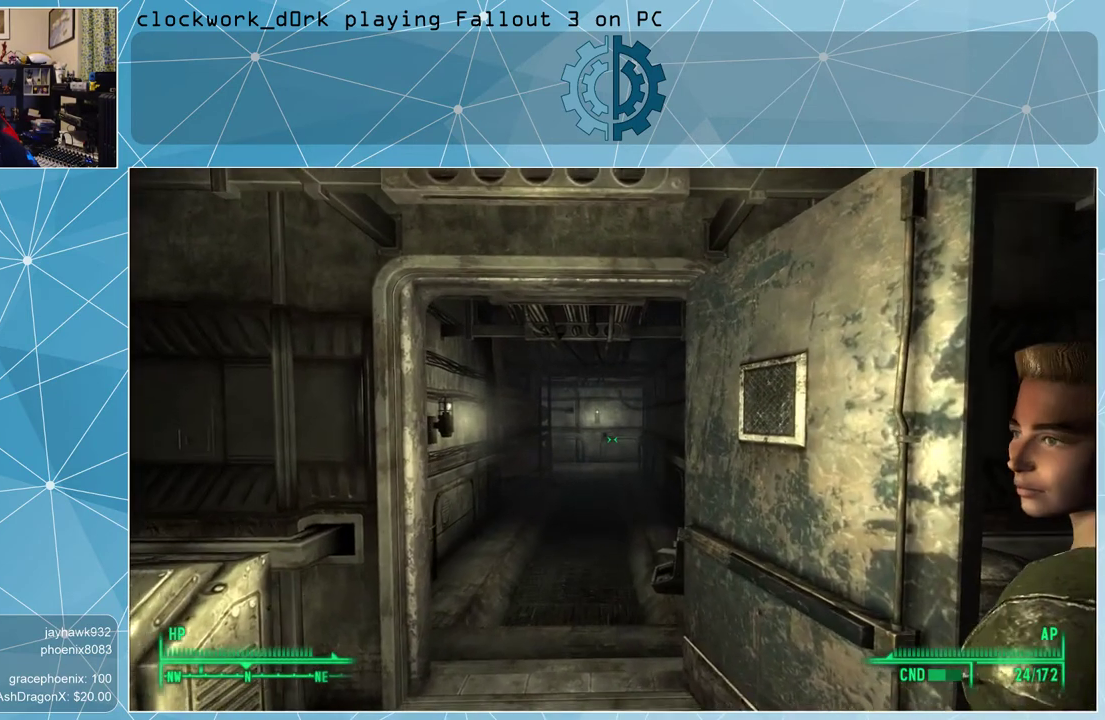
{"keys": ["w"], "mouse": [], "events": [[133, "a", "down"], [333, "a", "up"]]}
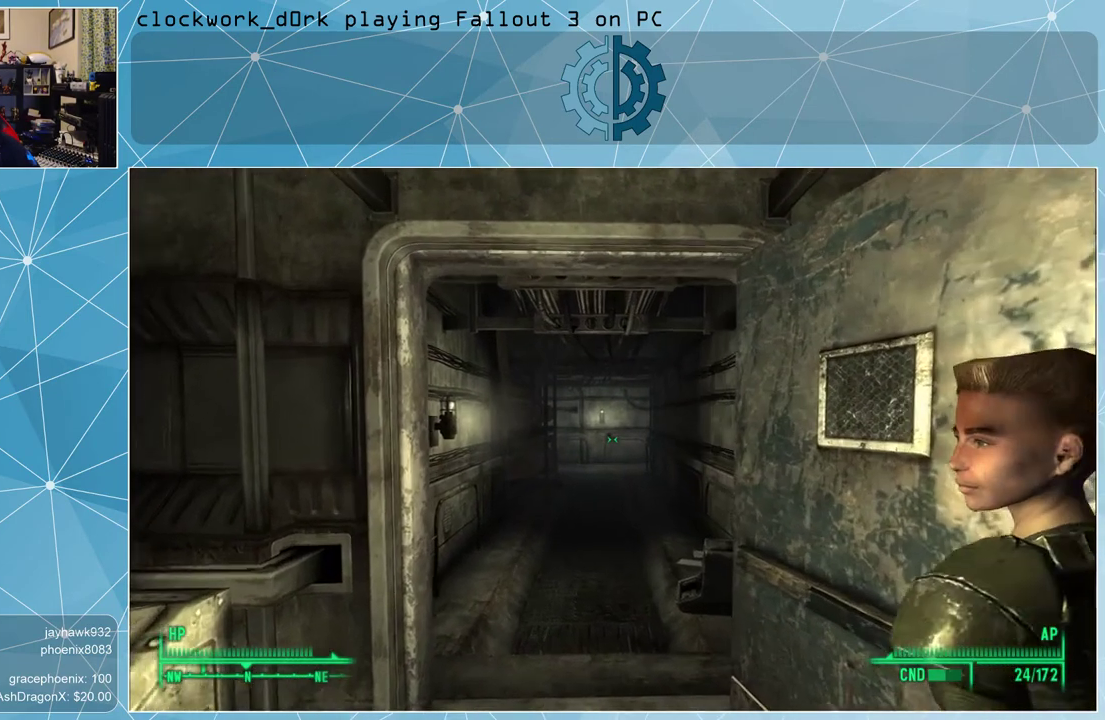
{"keys": [], "mouse": [], "events": [[333, "w", "up"]]}
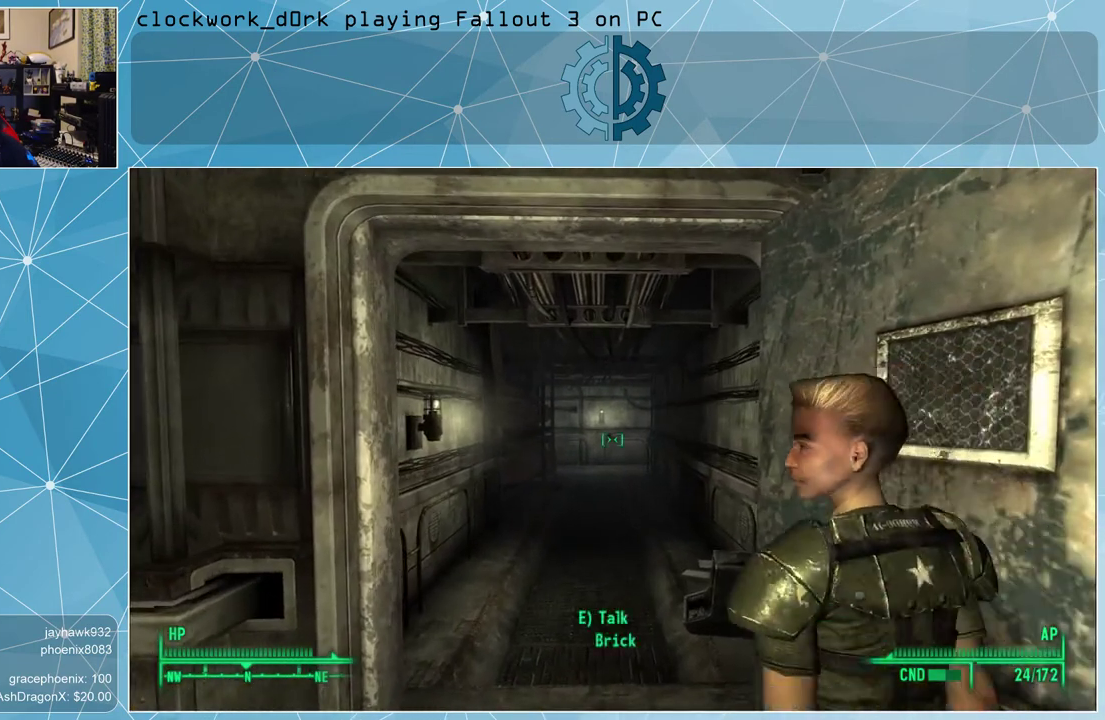
{"keys": ["w"], "mouse": [], "events": [[300, "a", "down"], [300, "w", "down"], [400, "a", "up"]]}
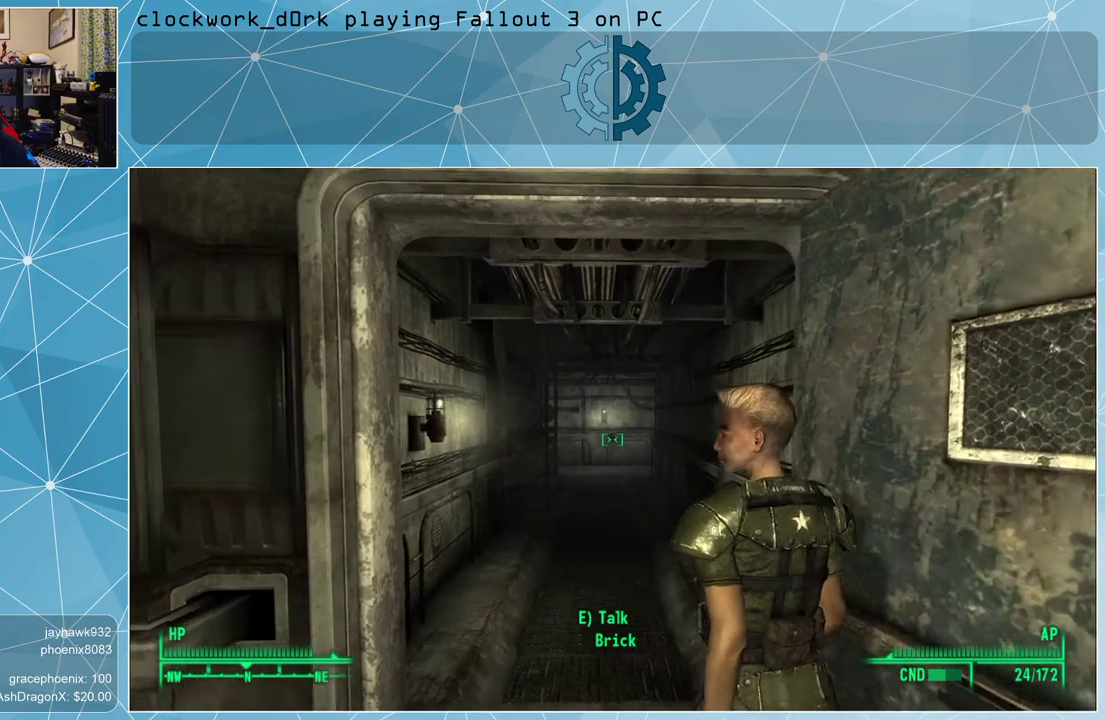
{"keys": ["w"], "mouse": [], "events": []}
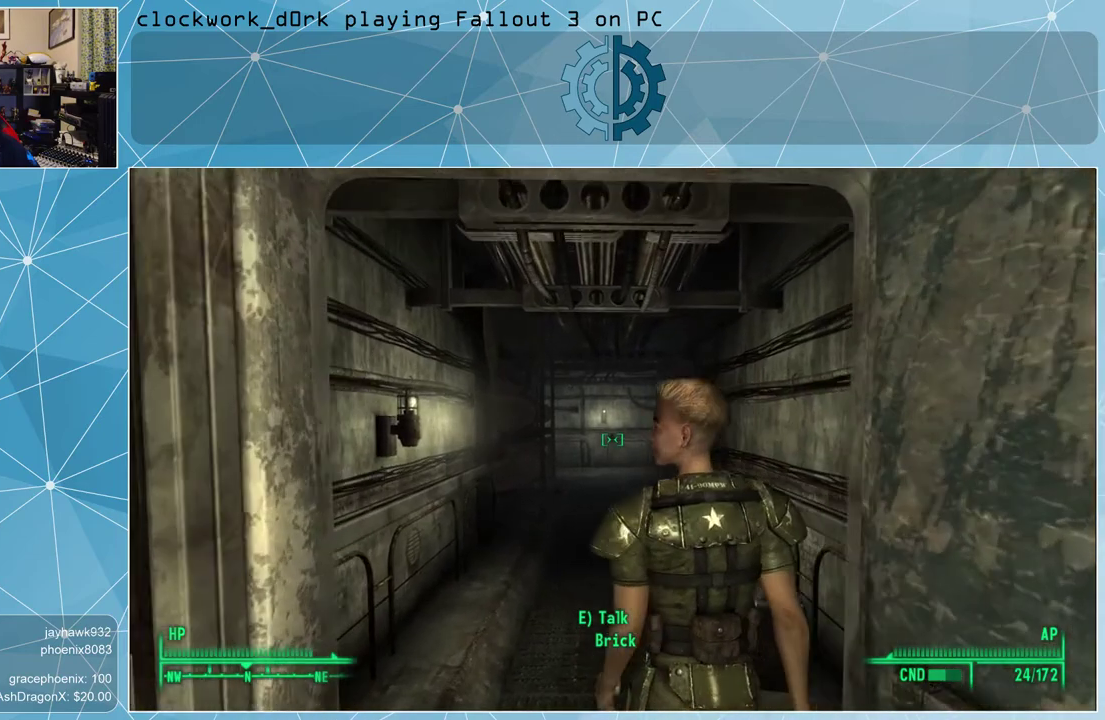
{"keys": ["w"], "mouse": [], "events": [[300, "a", "down"], [500, "a", "up"]]}
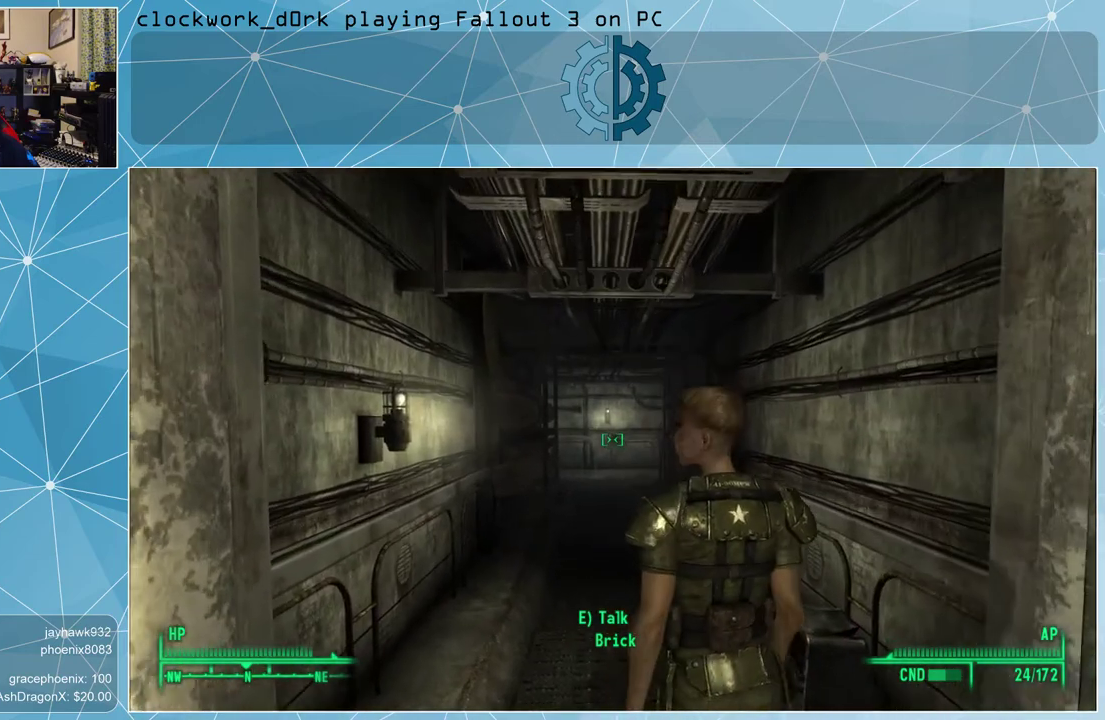
{"keys": ["w"], "mouse": [], "events": []}
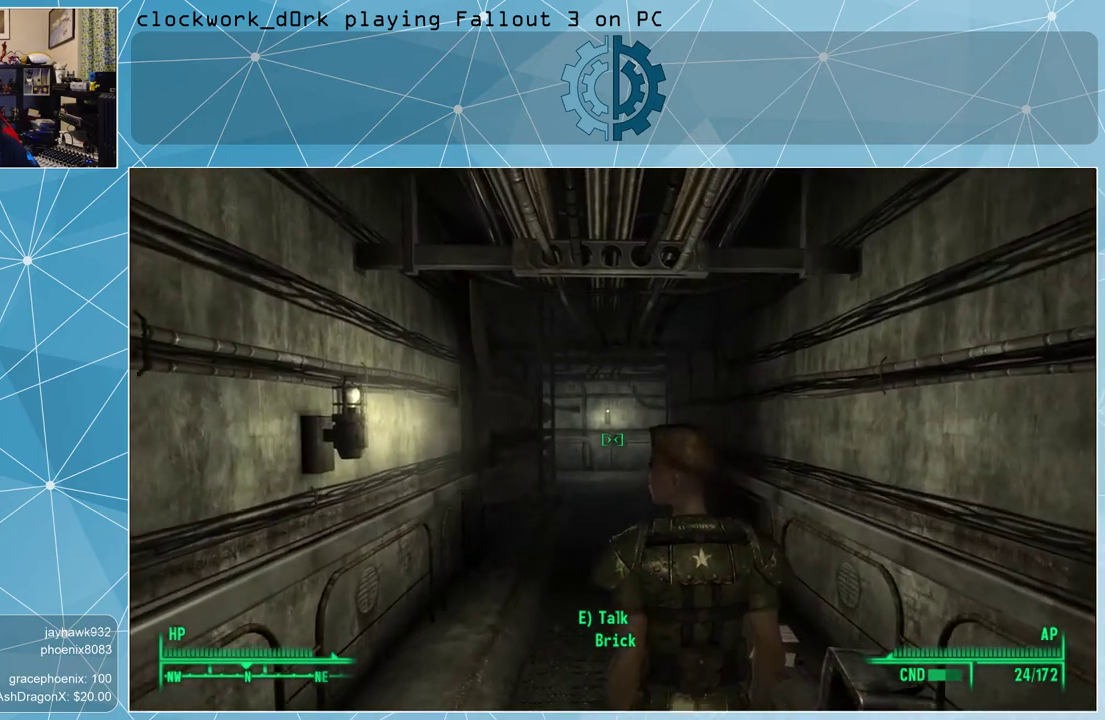
{"keys": ["w"], "mouse": [], "events": []}
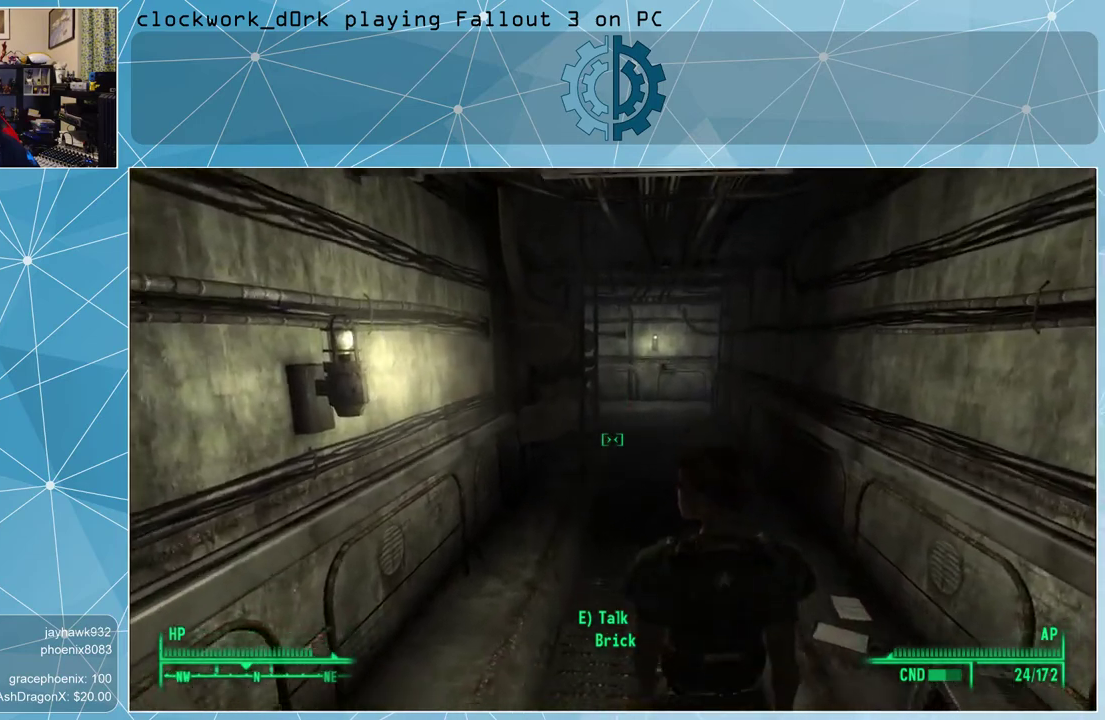
{"keys": ["w"], "mouse": [], "events": []}
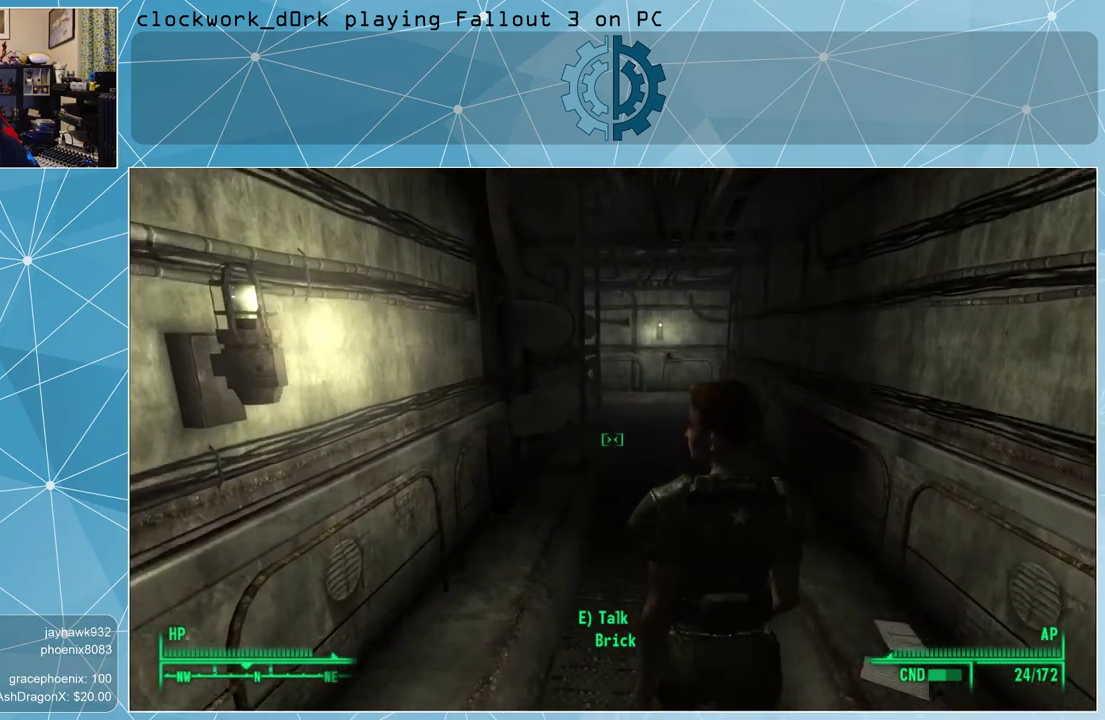
{"keys": ["w"], "mouse": [], "events": []}
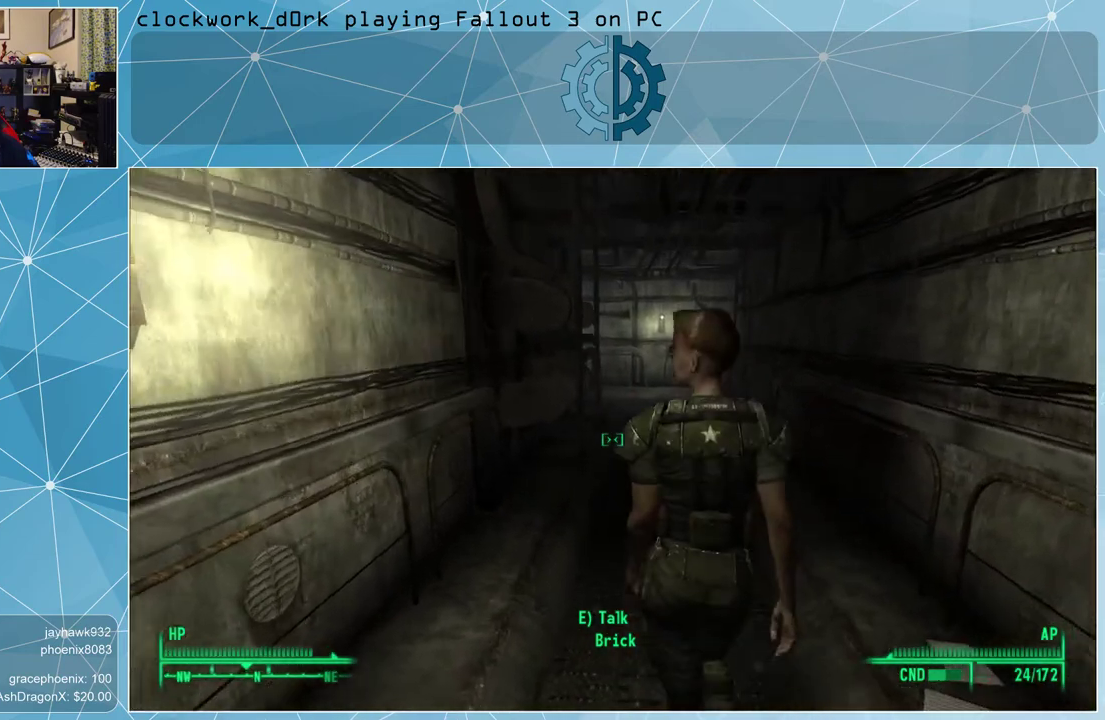
{"keys": ["w"], "mouse": [], "events": []}
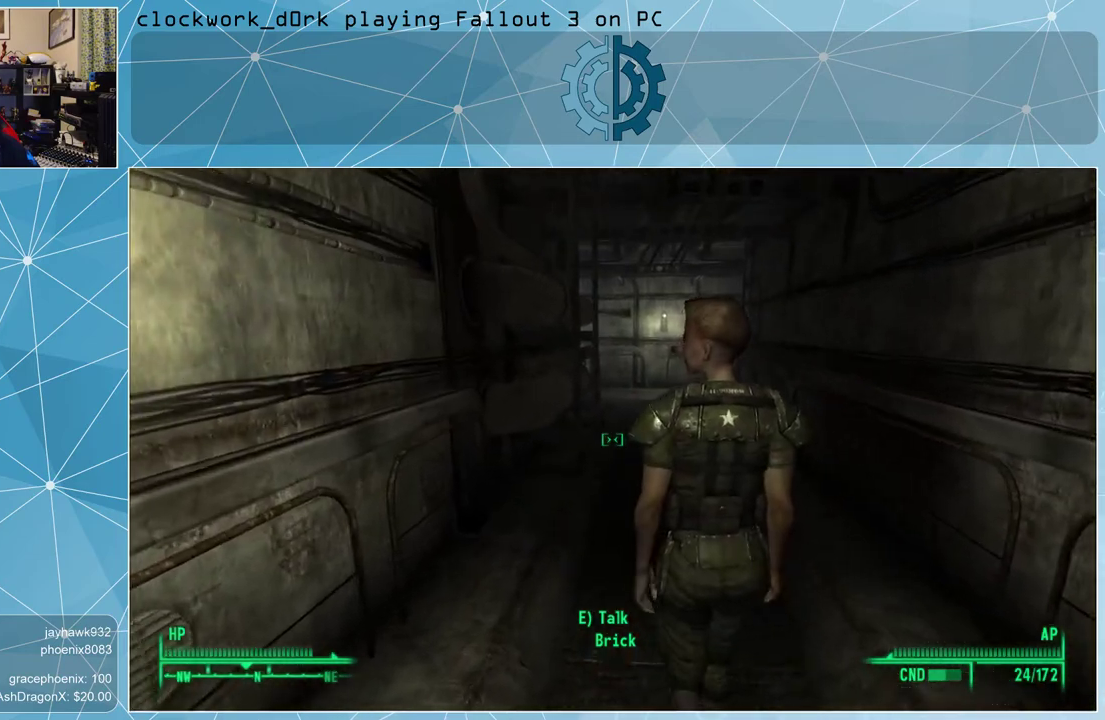
{"keys": ["w"], "mouse": [], "events": []}
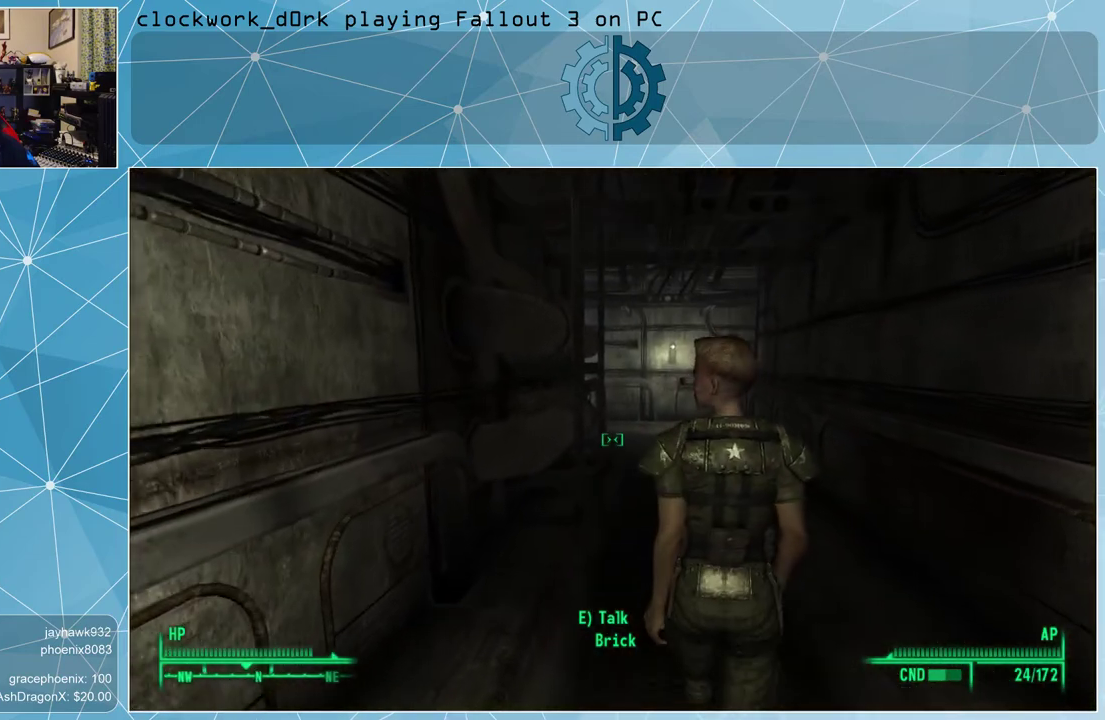
{"keys": [], "mouse": [], "events": [[467, "w", "up"]]}
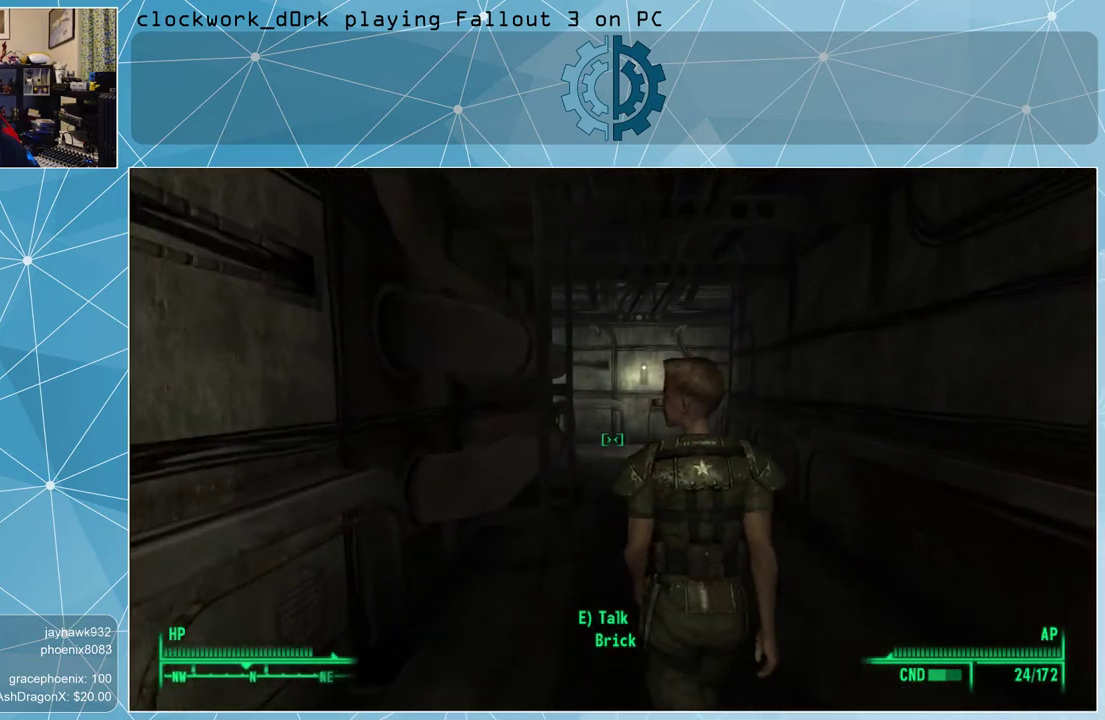
{"keys": [], "mouse": [], "events": [[133, "tab", "down"], [200, "tab", "up"]]}